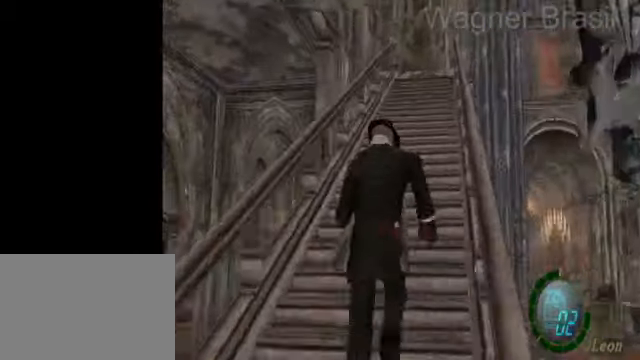
Gameplay with a controller (PlayStation layout); each line is a JSON object with the inputs held at the frame after it. "events" lists button and stick changes between this image and that frame as [ms after this image, input, new state], when the widget could be followed in between. Not read: L2 R2.
{"buttons": ["SQUARE"], "left_stick": "up", "right_stick": "center", "events": [[350, "left_stick", "up-right"], [500, "left_stick", "up"]]}
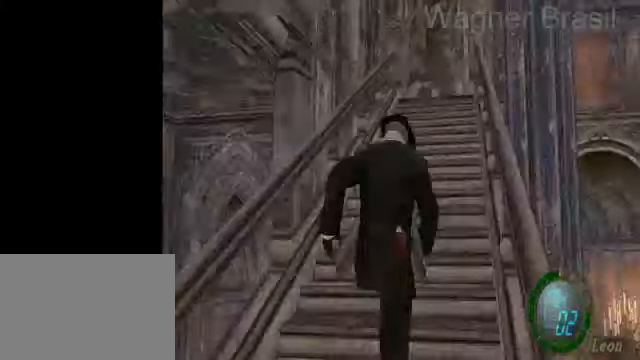
{"buttons": ["SQUARE"], "left_stick": "up-left", "right_stick": "center", "events": [[350, "left_stick", "up-left"]]}
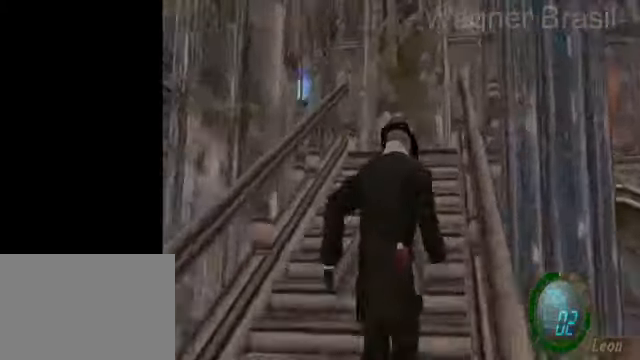
{"buttons": ["SQUARE"], "left_stick": "up-left", "right_stick": "center", "events": [[50, "left_stick", "up"], [500, "left_stick", "up-left"]]}
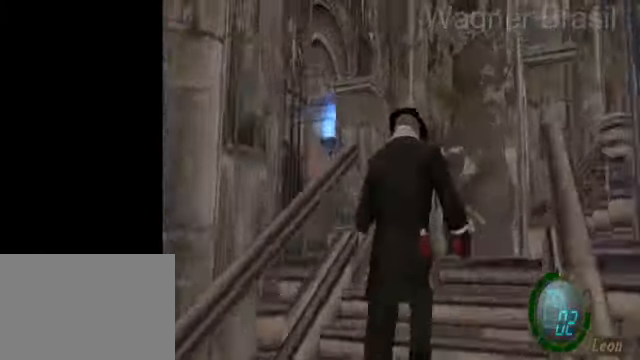
{"buttons": ["SQUARE"], "left_stick": "center", "right_stick": "center", "events": [[400, "left_stick", "center"]]}
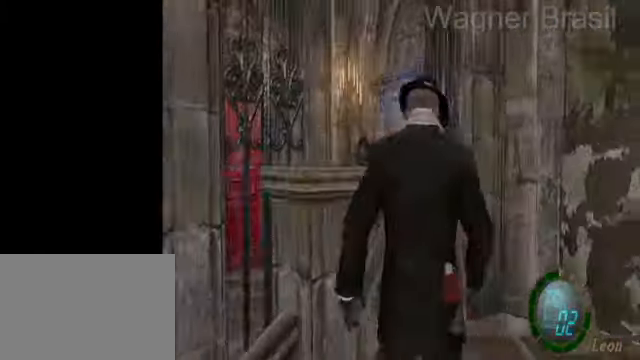
{"buttons": ["SQUARE"], "left_stick": "down", "right_stick": "center", "events": [[250, "SQUARE", "up"], [250, "left_stick", "down"], [300, "SQUARE", "down"], [350, "SQUARE", "up"], [450, "SQUARE", "down"]]}
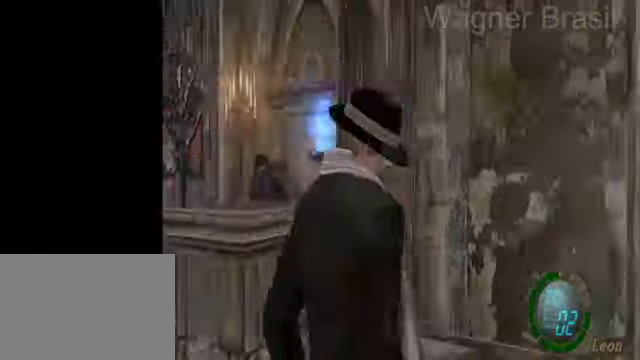
{"buttons": ["SQUARE"], "left_stick": "up", "right_stick": "center", "events": [[50, "SQUARE", "up"], [50, "left_stick", "center"], [350, "SQUARE", "down"], [350, "left_stick", "up"]]}
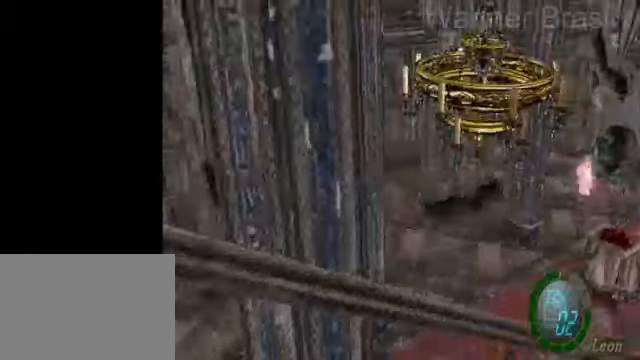
{"buttons": ["SQUARE"], "left_stick": "up-right", "right_stick": "center", "events": [[300, "left_stick", "up-right"]]}
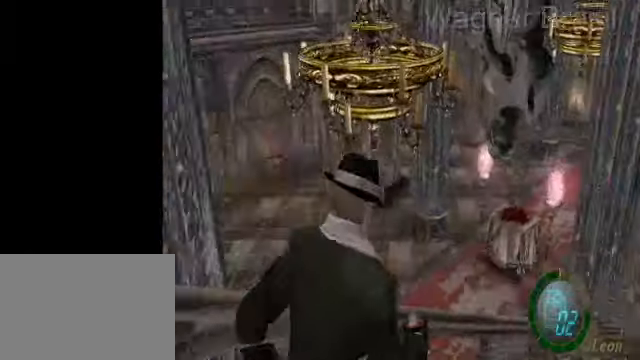
{"buttons": ["SQUARE"], "left_stick": "up", "right_stick": "left", "events": [[200, "left_stick", "up"], [450, "right_stick", "left"]]}
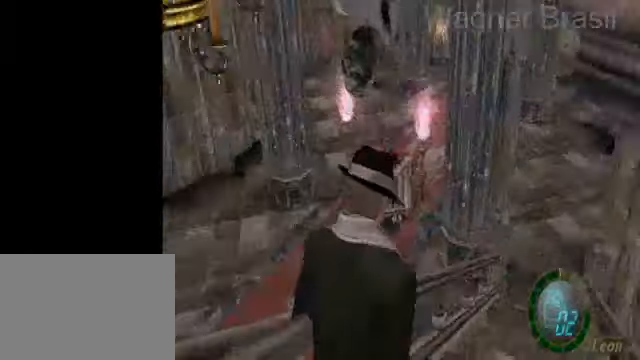
{"buttons": ["SQUARE"], "left_stick": "up-right", "right_stick": "left", "events": [[100, "left_stick", "up-right"], [250, "left_stick", "up"], [400, "left_stick", "up-right"]]}
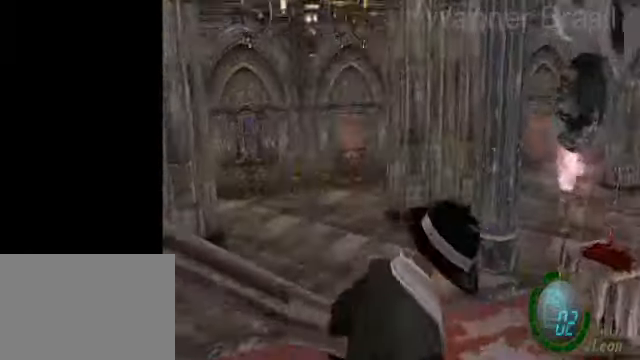
{"buttons": ["SQUARE"], "left_stick": "up-left", "right_stick": "left", "events": [[50, "left_stick", "up"], [250, "left_stick", "up-right"], [350, "left_stick", "up"], [500, "left_stick", "up-left"]]}
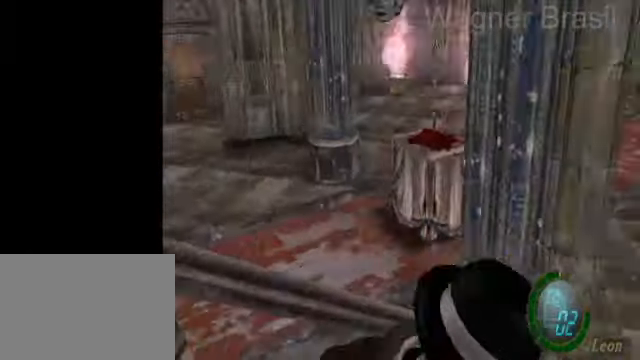
{"buttons": ["SQUARE"], "left_stick": "up", "right_stick": "left", "events": [[200, "left_stick", "up"]]}
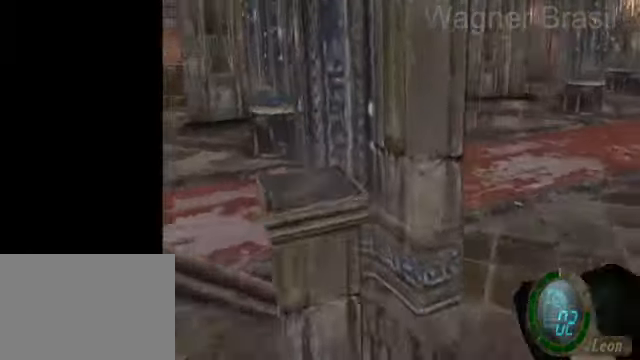
{"buttons": ["SQUARE"], "left_stick": "up", "right_stick": "center", "events": [[150, "R1", "down"], [300, "R1", "up"], [300, "right_stick", "center"]]}
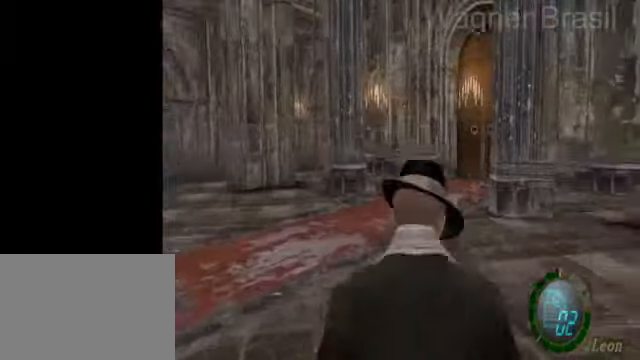
{"buttons": ["SQUARE"], "left_stick": "up-left", "right_stick": "center", "events": [[50, "left_stick", "up-left"]]}
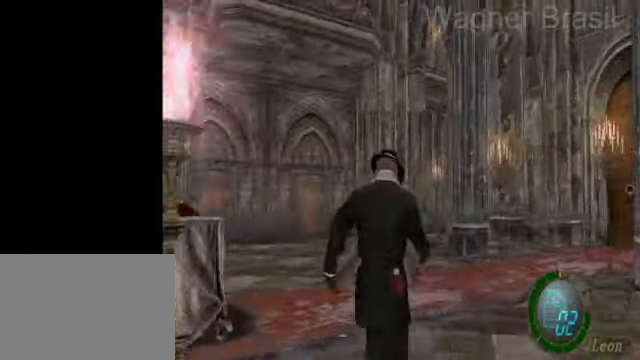
{"buttons": ["SQUARE"], "left_stick": "up", "right_stick": "center", "events": [[300, "left_stick", "up-right"], [450, "left_stick", "up"]]}
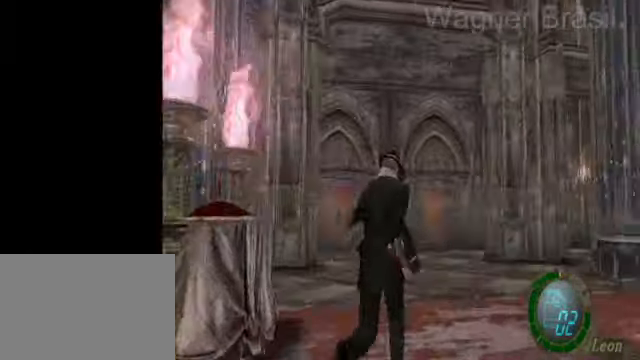
{"buttons": ["SQUARE"], "left_stick": "up", "right_stick": "center", "events": []}
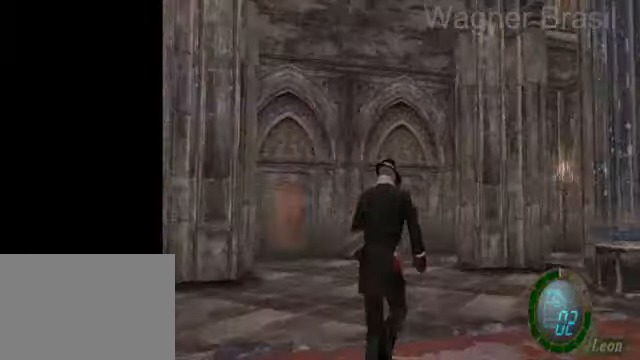
{"buttons": ["SQUARE"], "left_stick": "up", "right_stick": "center", "events": [[50, "left_stick", "up-right"], [200, "left_stick", "up"], [400, "left_stick", "up-right"], [500, "left_stick", "up"]]}
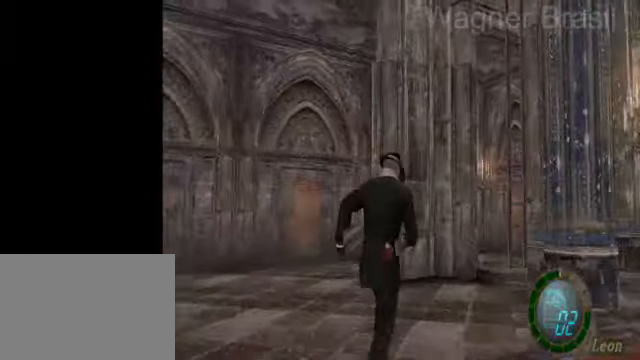
{"buttons": ["SQUARE"], "left_stick": "up", "right_stick": "center", "events": []}
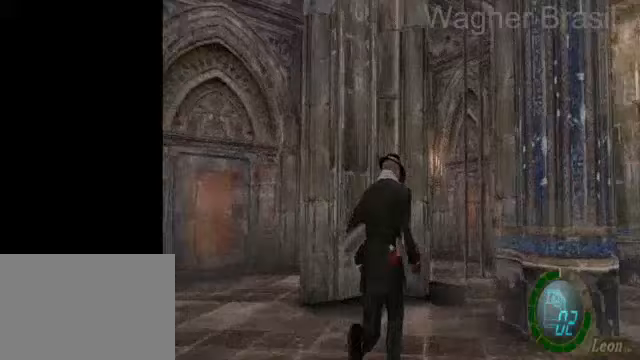
{"buttons": ["SQUARE"], "left_stick": "center", "right_stick": "center", "events": [[200, "left_stick", "center"]]}
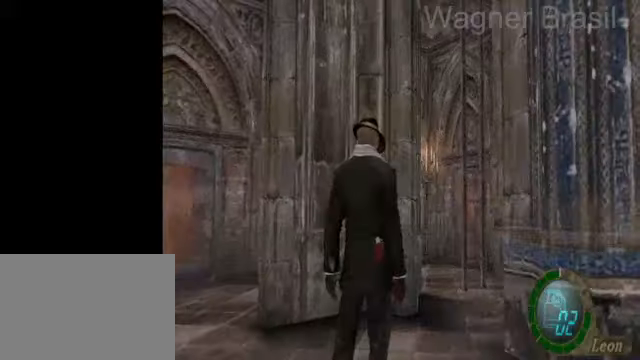
{"buttons": ["SQUARE"], "left_stick": "center", "right_stick": "up", "events": [[400, "right_stick", "up"]]}
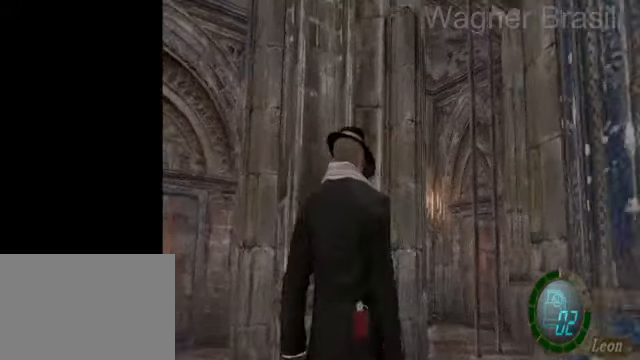
{"buttons": ["SQUARE"], "left_stick": "center", "right_stick": "up", "events": []}
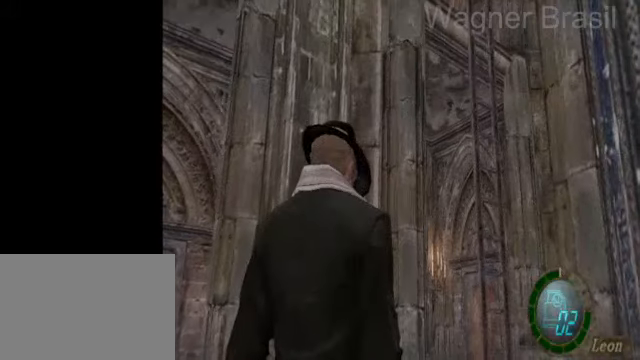
{"buttons": [], "left_stick": "down", "right_stick": "center", "events": [[200, "right_stick", "center"], [250, "left_stick", "down"], [350, "SQUARE", "up"]]}
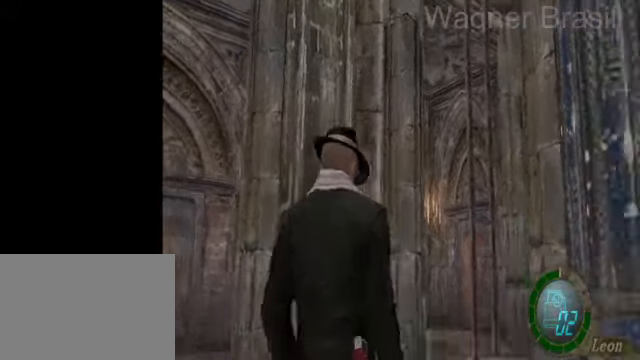
{"buttons": ["R1"], "left_stick": "right", "right_stick": "right", "events": [[150, "right_stick", "right"], [200, "left_stick", "down-right"], [300, "left_stick", "right"], [400, "R1", "down"]]}
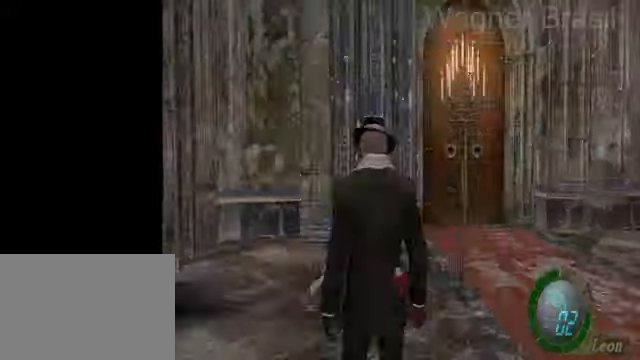
{"buttons": [], "left_stick": "right", "right_stick": "right", "events": [[100, "R1", "up"], [200, "R1", "down"], [400, "R1", "up"]]}
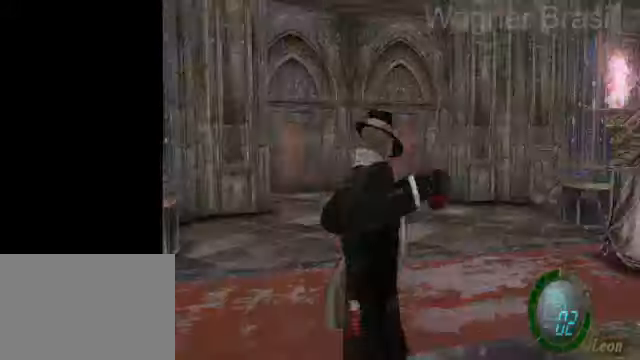
{"buttons": [], "left_stick": "up-right", "right_stick": "center", "events": [[100, "left_stick", "up-right"], [100, "right_stick", "center"], [150, "SQUARE", "down"], [450, "SQUARE", "up"]]}
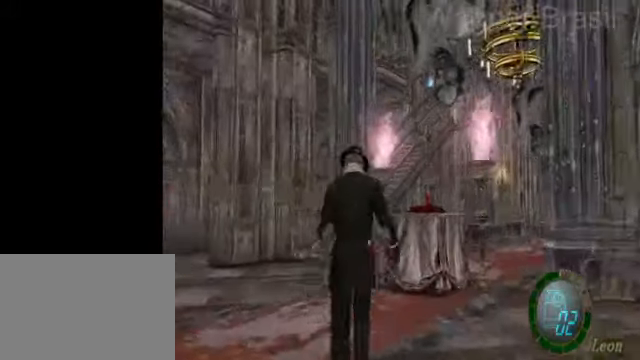
{"buttons": [], "left_stick": "center", "right_stick": "center", "events": [[50, "left_stick", "center"]]}
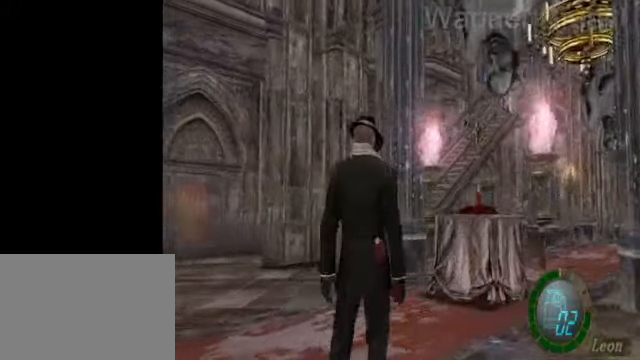
{"buttons": [], "left_stick": "center", "right_stick": "center", "events": []}
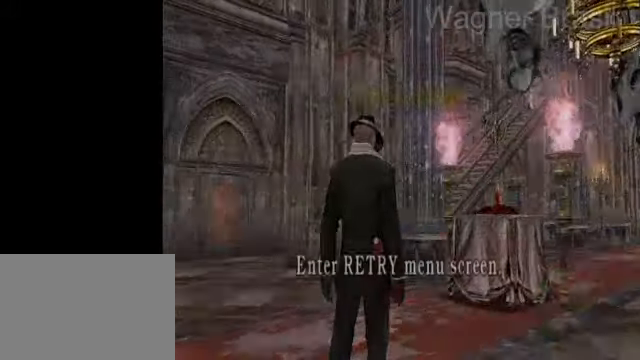
{"buttons": [], "left_stick": "center", "right_stick": "center", "events": []}